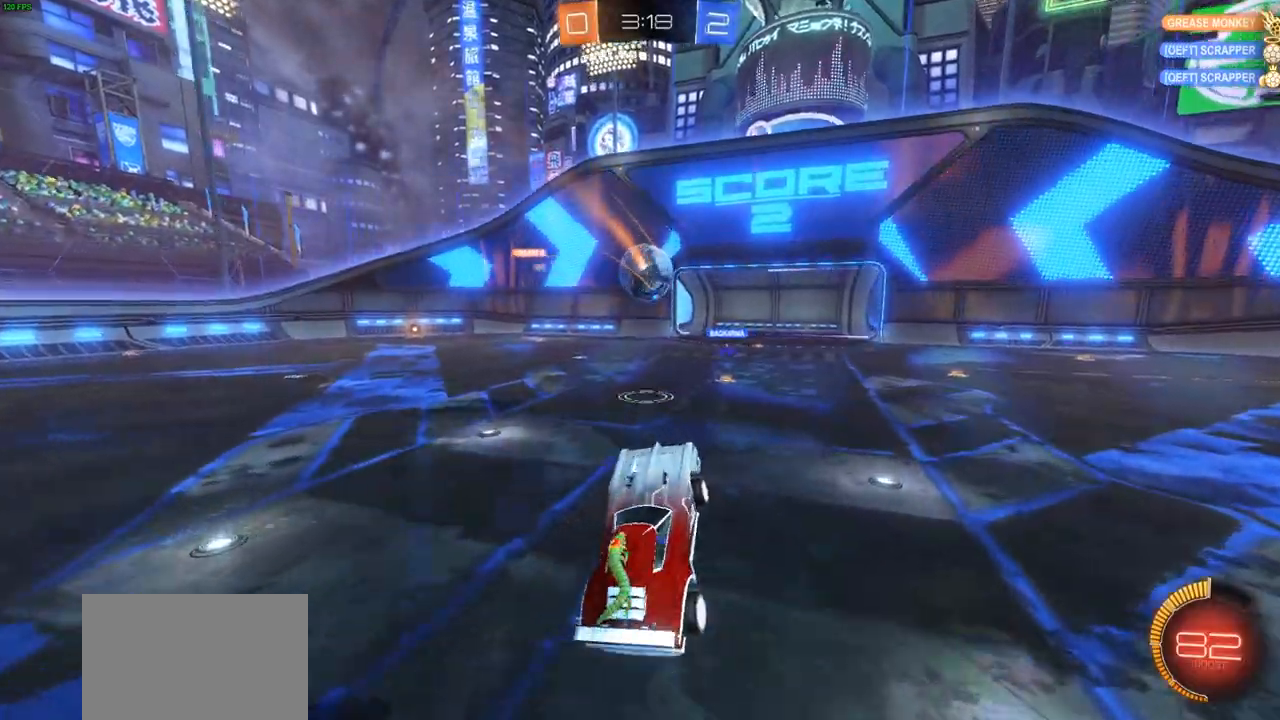
Gameplay with a controller (PlayStation layout); each line is a JSON object with the inputs held at the frame after it (dt_ms = milliseconds from this image to that frame). "events" lists button and stick changes between this image and that frame as [ms after this image, input, new state], when the widget could be followed in between. Not read: R1.
{"dt_ms": 500, "buttons": ["R2"], "left_stick": "left", "right_stick": "center", "events": [[117, "left_stick", "center"], [200, "left_stick", "left"], [283, "R2", "down"]]}
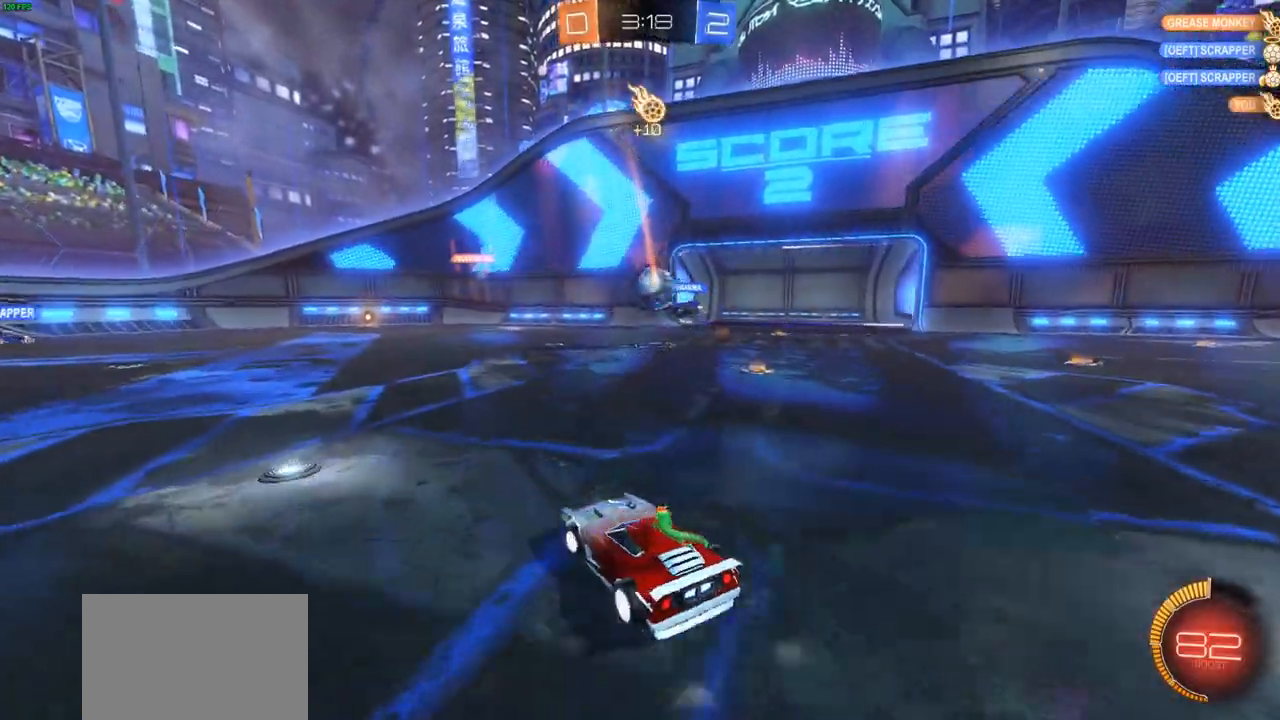
{"dt_ms": 500, "buttons": ["CIRCLE", "R2"], "left_stick": "center", "right_stick": "center", "events": [[317, "left_stick", "center"], [333, "CIRCLE", "down"]]}
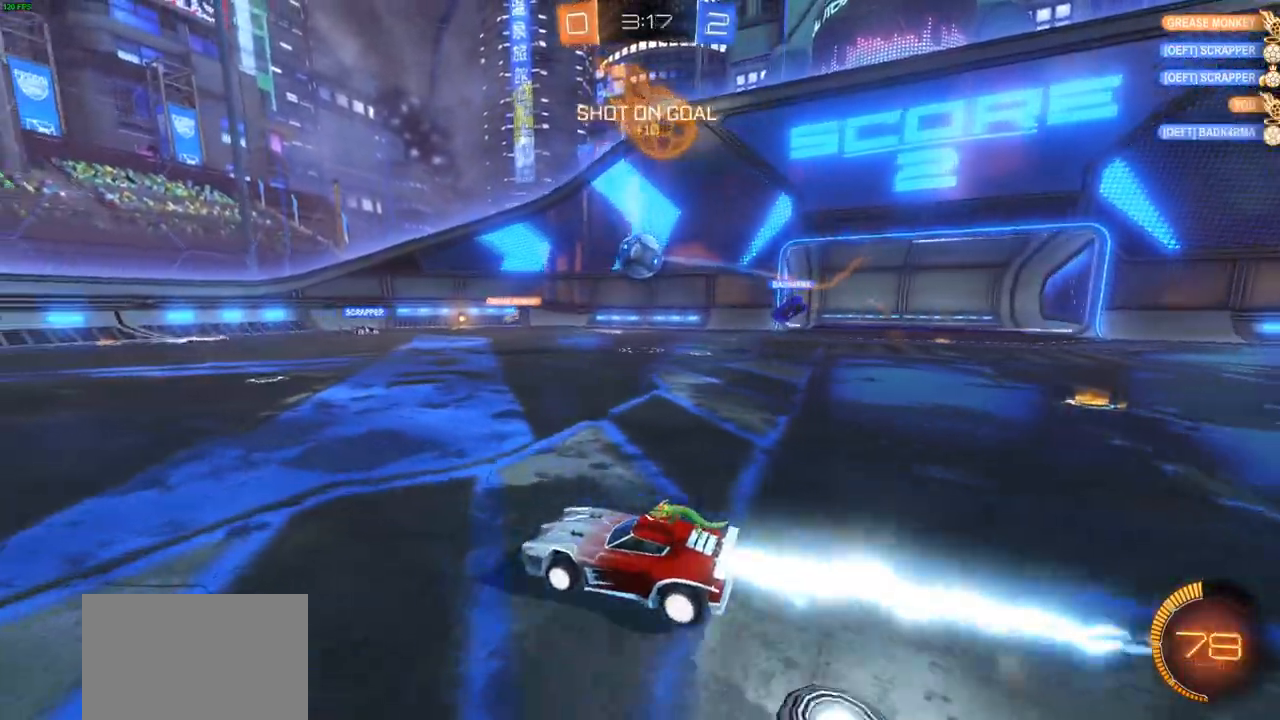
{"dt_ms": 500, "buttons": ["CIRCLE", "R2"], "left_stick": "center", "right_stick": "center", "events": [[200, "left_stick", "right"], [433, "left_stick", "center"]]}
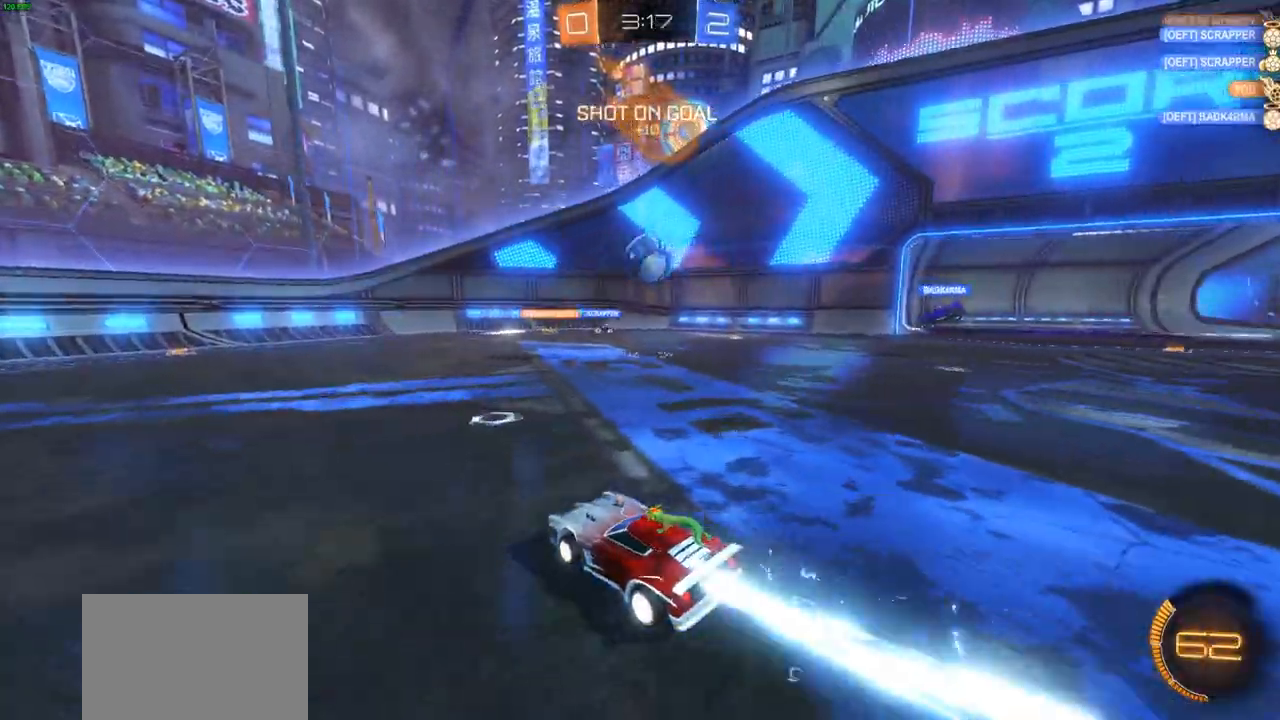
{"dt_ms": 500, "buttons": ["R2"], "left_stick": "right", "right_stick": "center", "events": [[17, "CIRCLE", "up"], [33, "left_stick", "left"], [267, "left_stick", "right"]]}
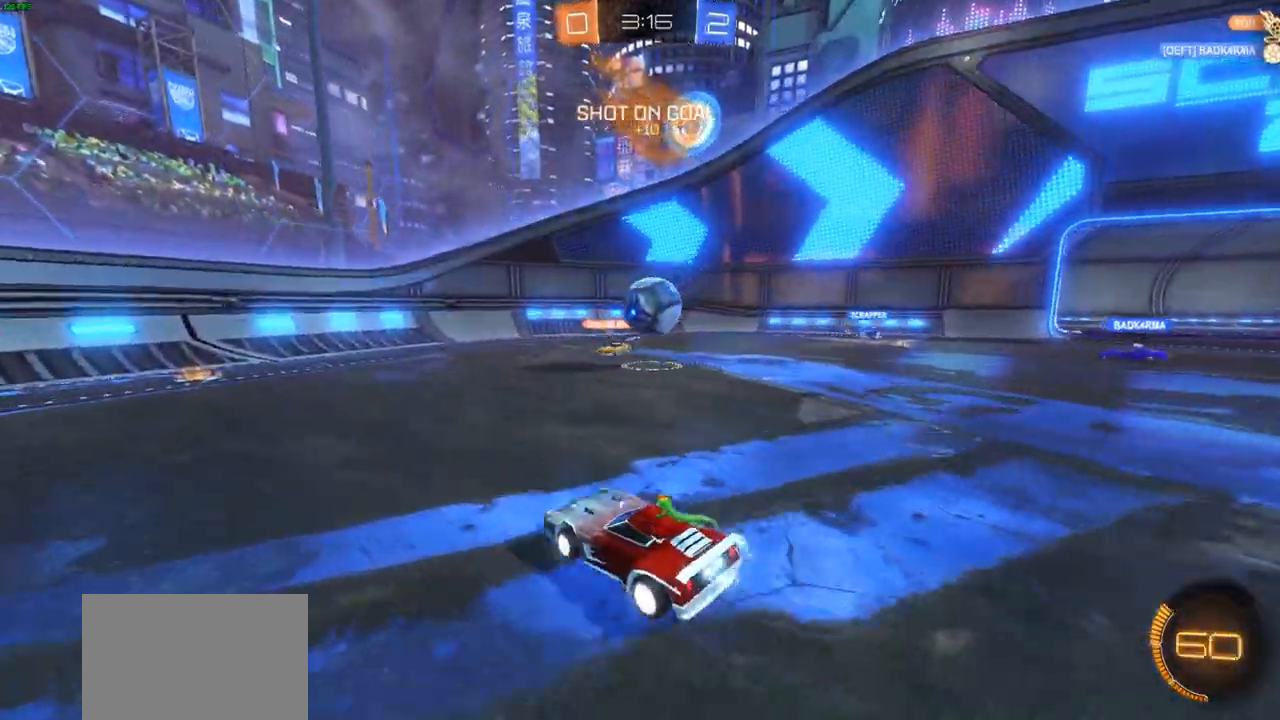
{"dt_ms": 500, "buttons": ["CROSS", "CIRCLE", "R2"], "left_stick": "down", "right_stick": "center", "events": [[67, "left_stick", "center"], [133, "CIRCLE", "down"], [167, "left_stick", "right"], [350, "CROSS", "down"], [350, "left_stick", "down"]]}
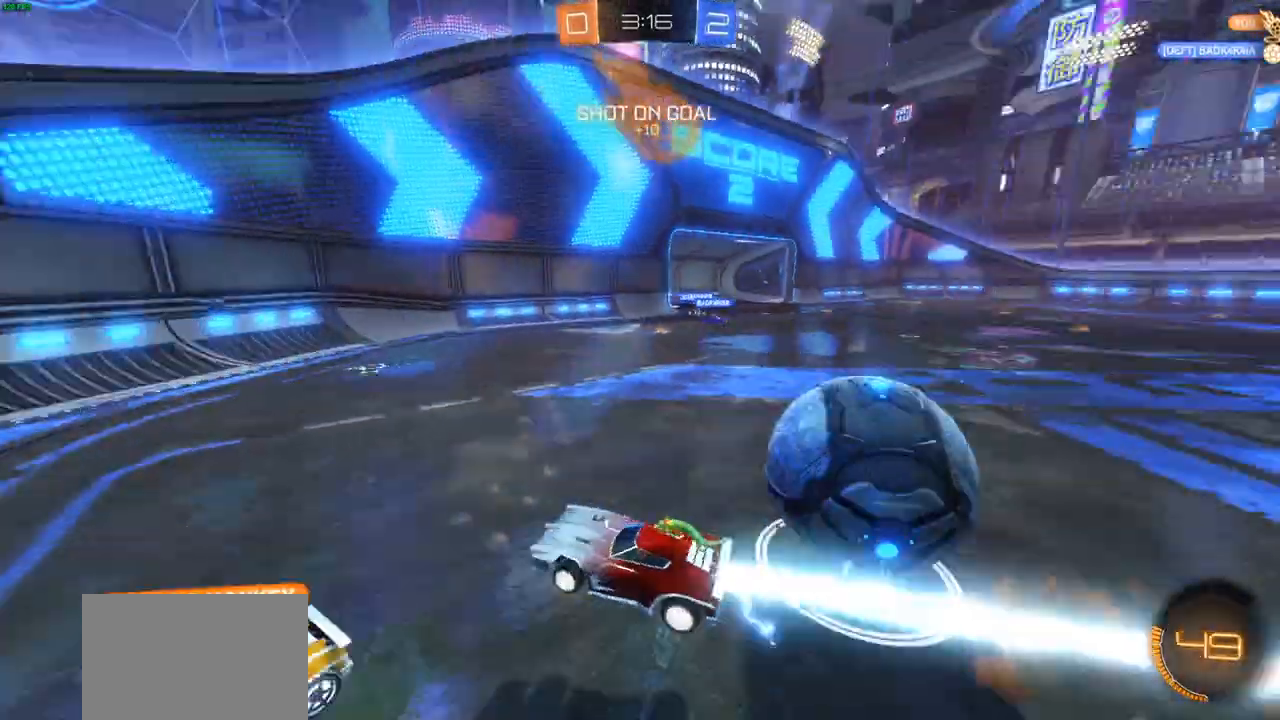
{"dt_ms": 500, "buttons": ["CROSS", "R2"], "left_stick": "left", "right_stick": "center", "events": [[33, "CIRCLE", "up"], [33, "left_stick", "center"], [350, "left_stick", "left"]]}
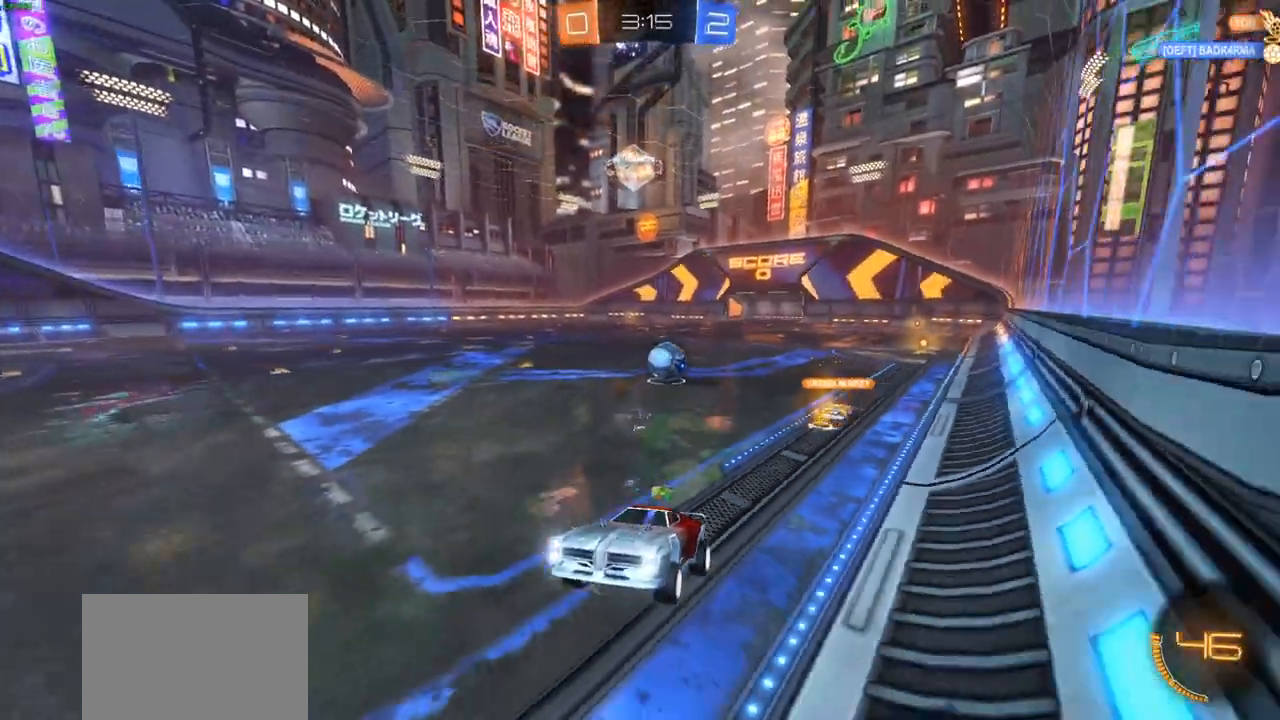
{"dt_ms": 500, "buttons": ["R2"], "left_stick": "left", "right_stick": "center", "events": [[150, "CROSS", "up"]]}
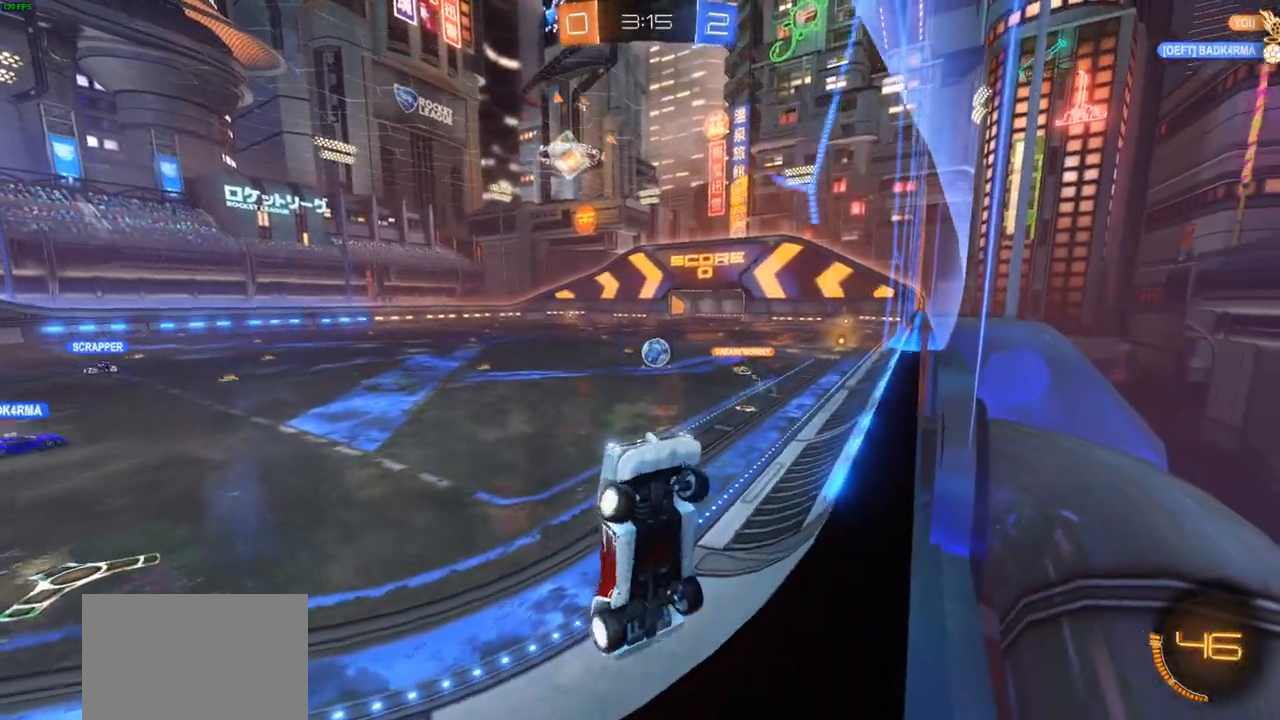
{"dt_ms": 500, "buttons": ["CIRCLE", "R2"], "left_stick": "left", "right_stick": "center", "events": [[450, "CIRCLE", "down"]]}
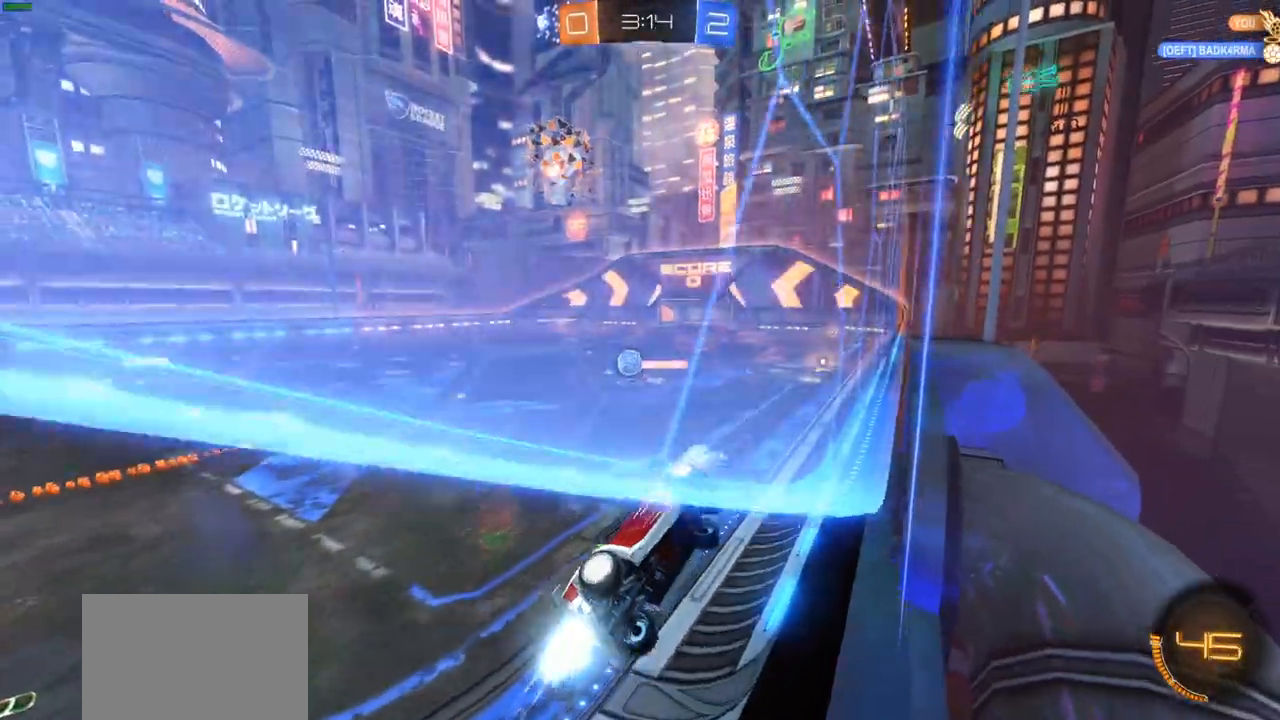
{"dt_ms": 500, "buttons": ["CIRCLE", "R2"], "left_stick": "center", "right_stick": "center", "events": [[150, "left_stick", "up-left"], [417, "left_stick", "center"]]}
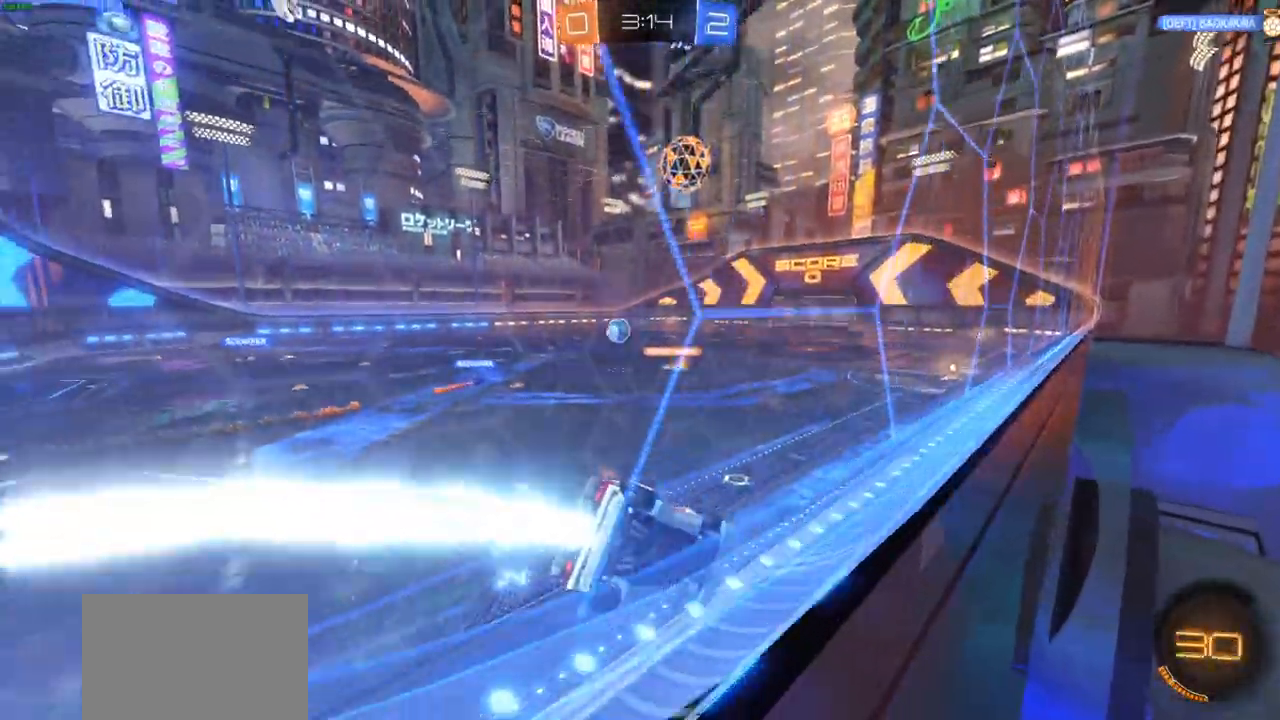
{"dt_ms": 500, "buttons": ["CIRCLE", "R2"], "left_stick": "center", "right_stick": "center", "events": [[167, "left_stick", "right"], [333, "left_stick", "center"]]}
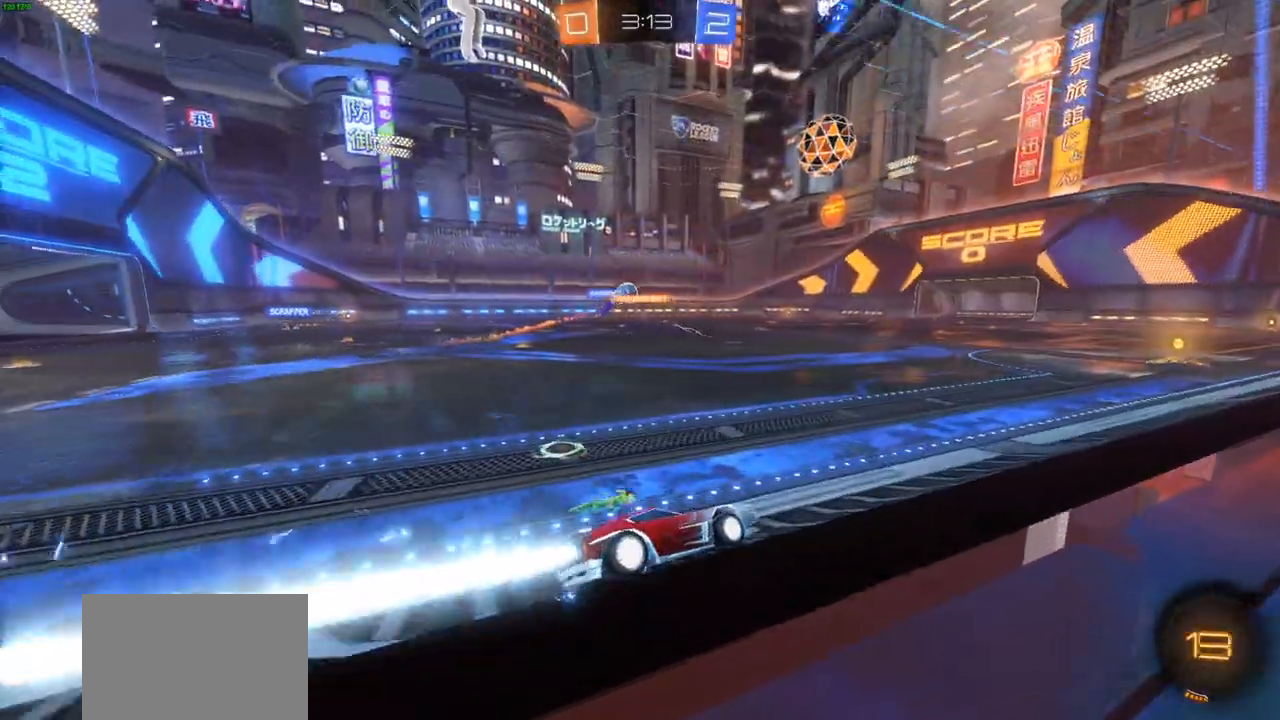
{"dt_ms": 500, "buttons": ["CIRCLE", "R2"], "left_stick": "center", "right_stick": "center", "events": []}
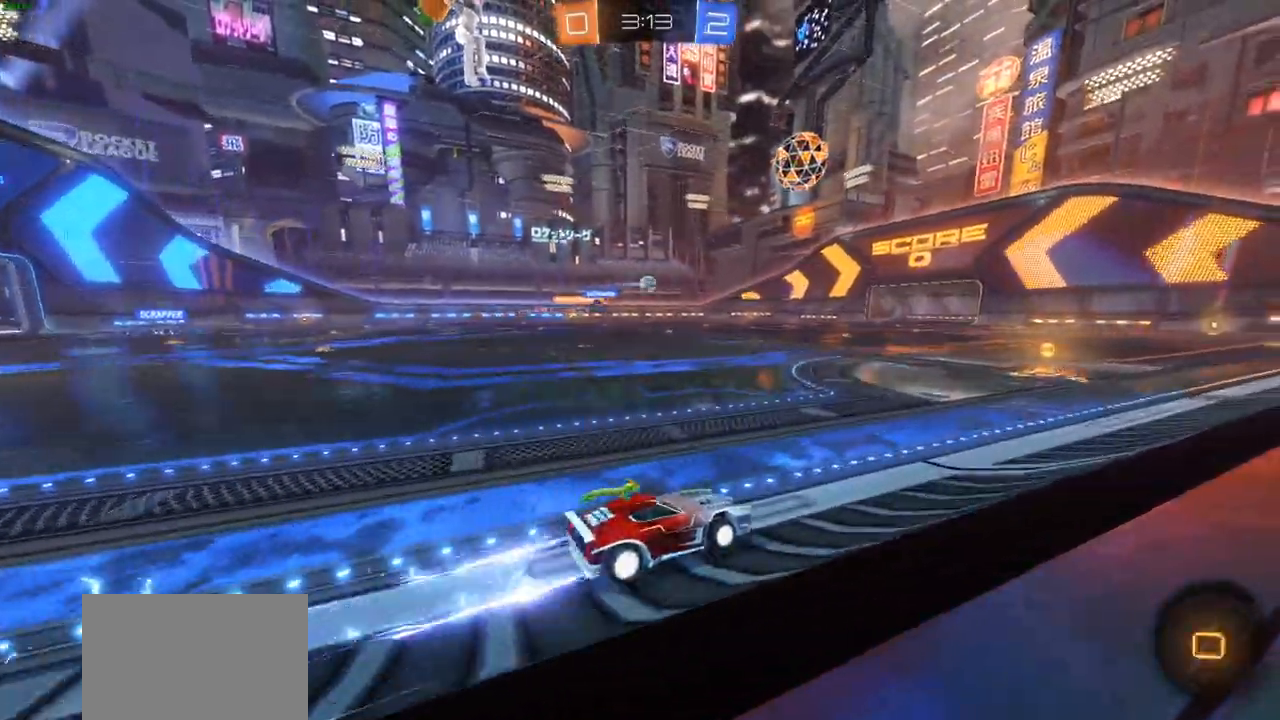
{"dt_ms": 500, "buttons": ["CIRCLE", "R2"], "left_stick": "left", "right_stick": "center", "events": [[317, "left_stick", "left"]]}
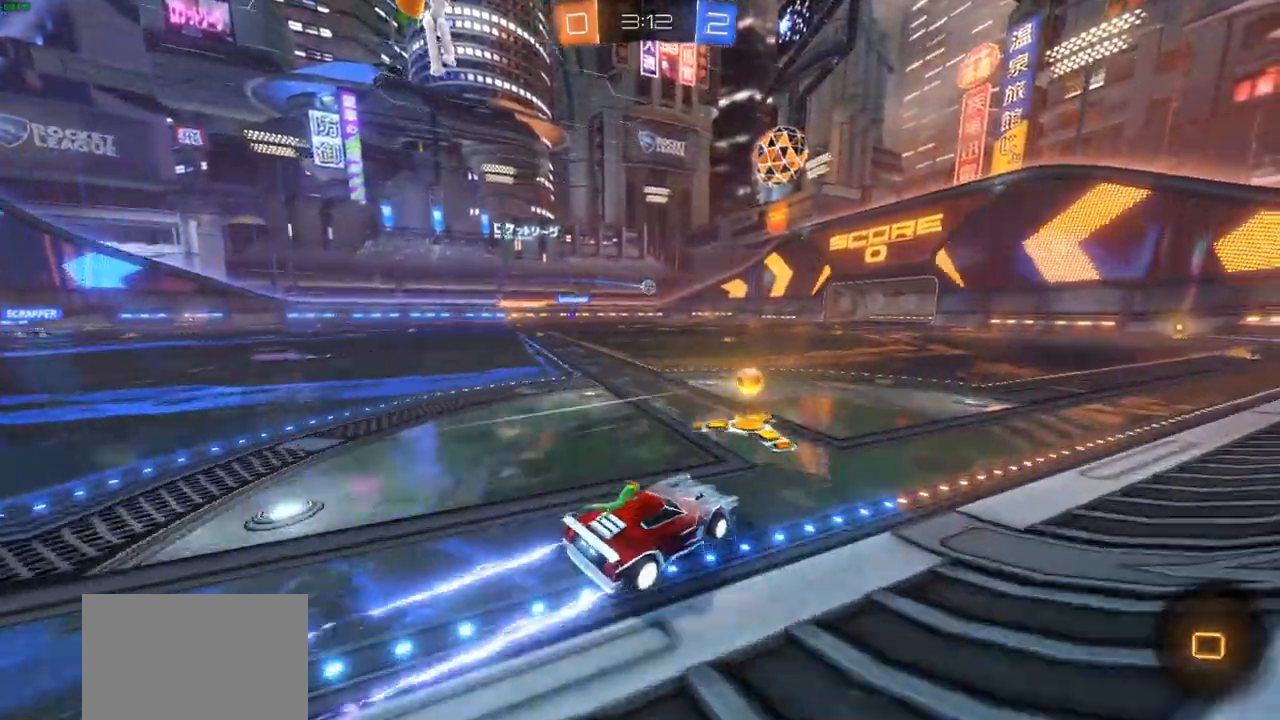
{"dt_ms": 500, "buttons": ["CROSS", "CIRCLE", "R2"], "left_stick": "down-right", "right_stick": "center", "events": [[367, "CROSS", "down"], [367, "left_stick", "down-right"]]}
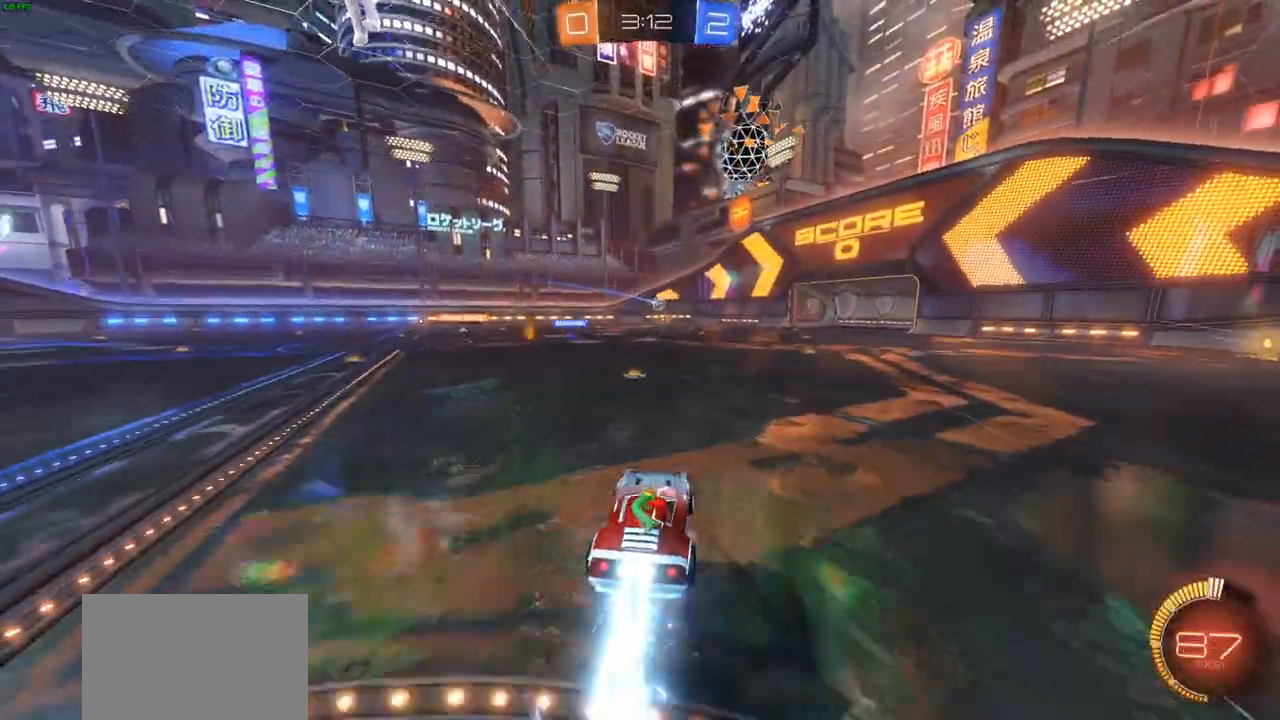
{"dt_ms": 500, "buttons": ["L1", "R2"], "left_stick": "down-right", "right_stick": "center"}
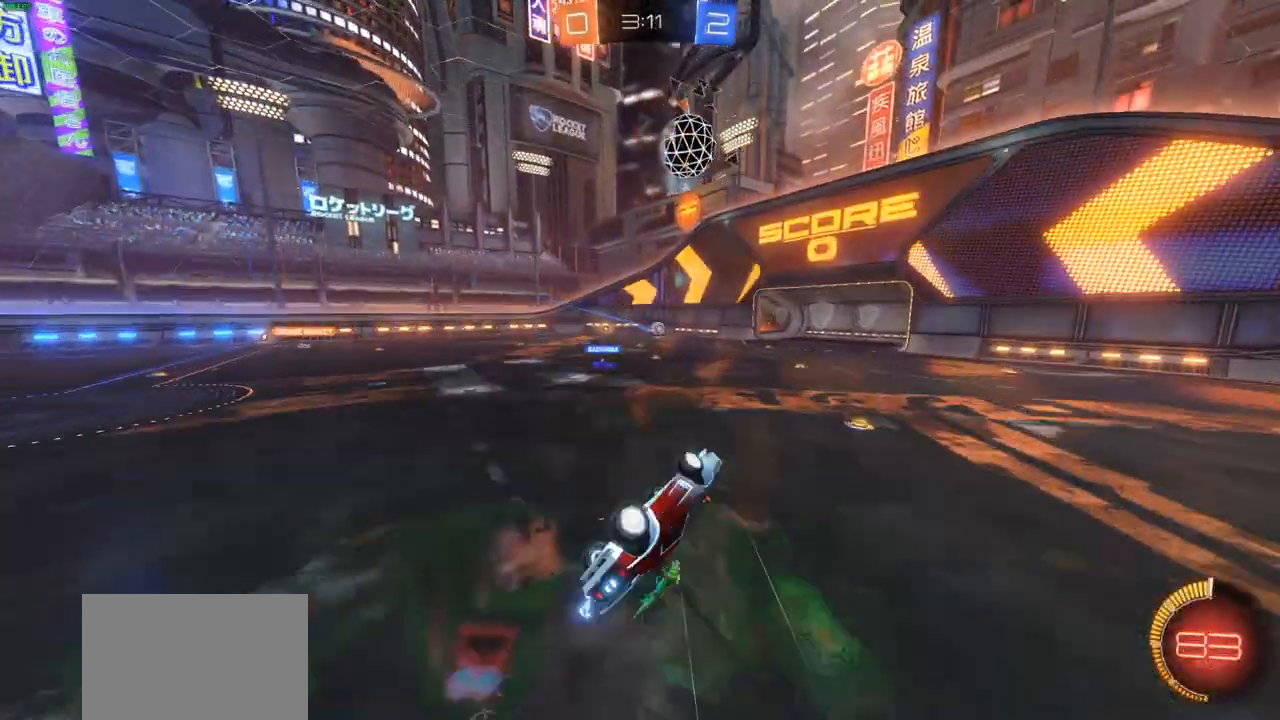
{"dt_ms": 500, "buttons": ["L1", "R2"], "left_stick": "down-right", "right_stick": "center", "events": []}
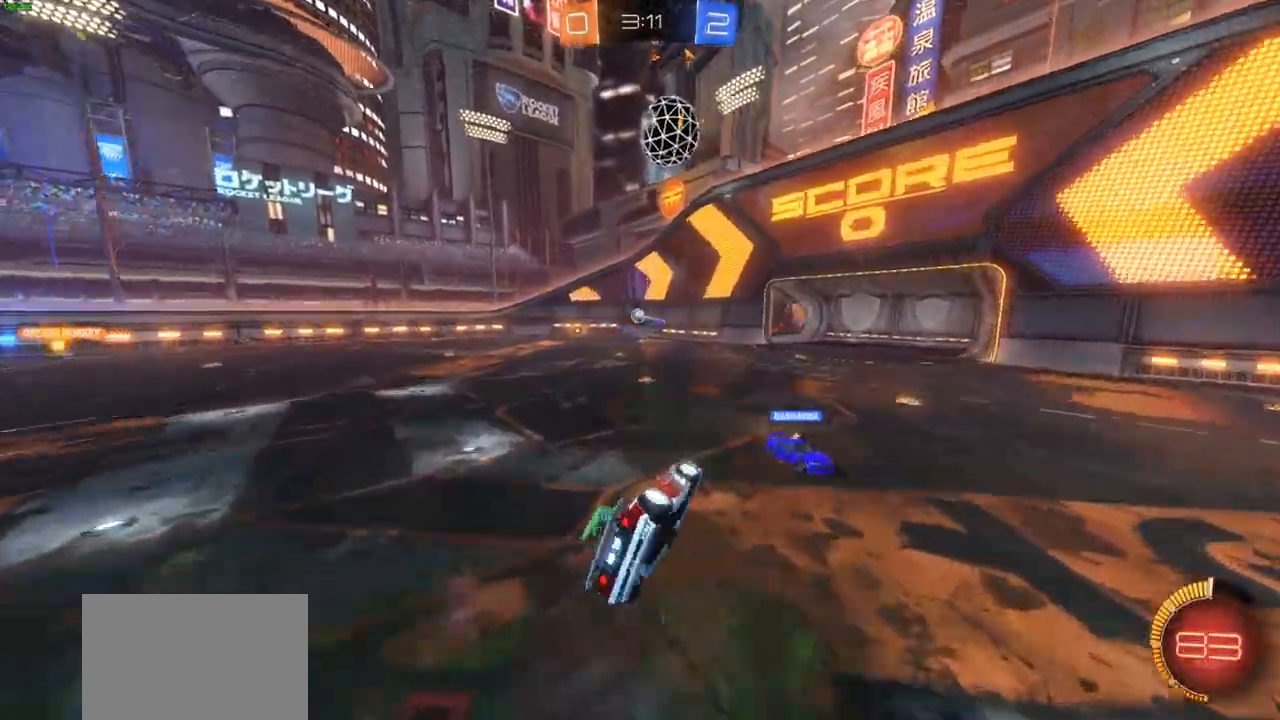
{"dt_ms": 500, "buttons": ["R2"], "left_stick": "center", "right_stick": "center", "events": [[117, "L1", "up"], [183, "left_stick", "left"], [317, "left_stick", "center"]]}
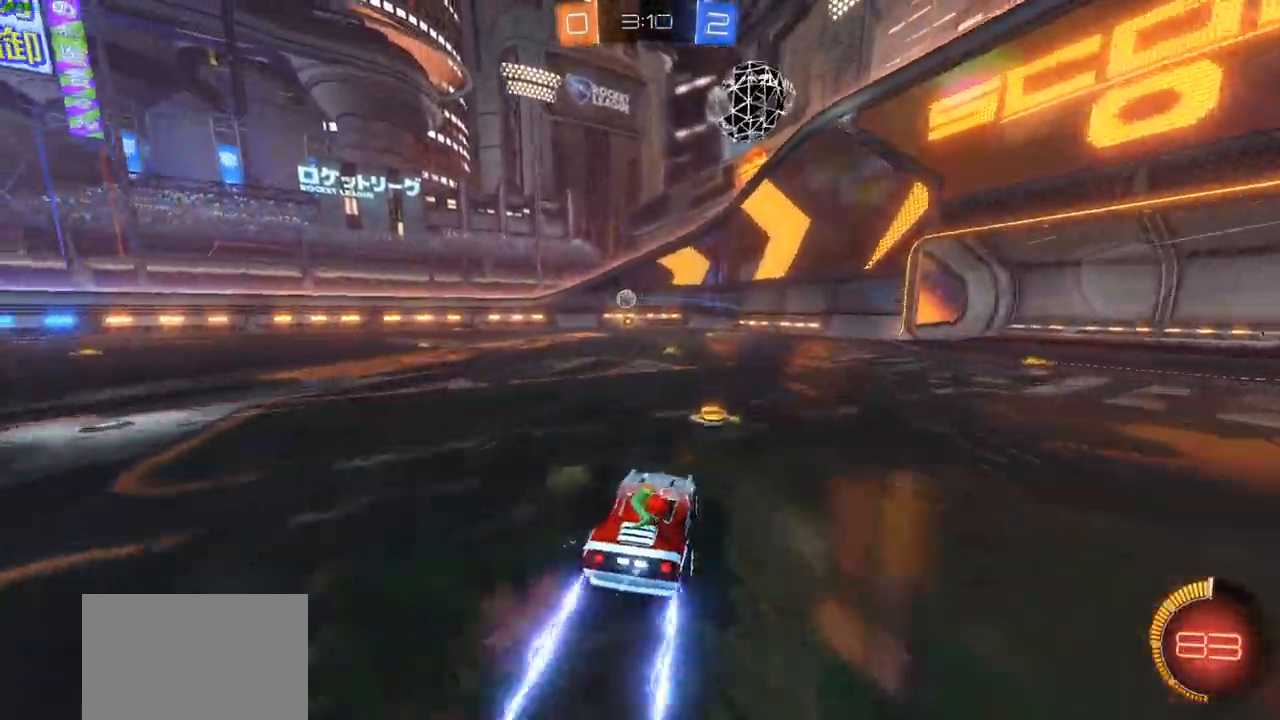
{"dt_ms": 500, "buttons": ["R2"], "left_stick": "center", "right_stick": "center", "events": [[100, "left_stick", "left"], [217, "left_stick", "center"]]}
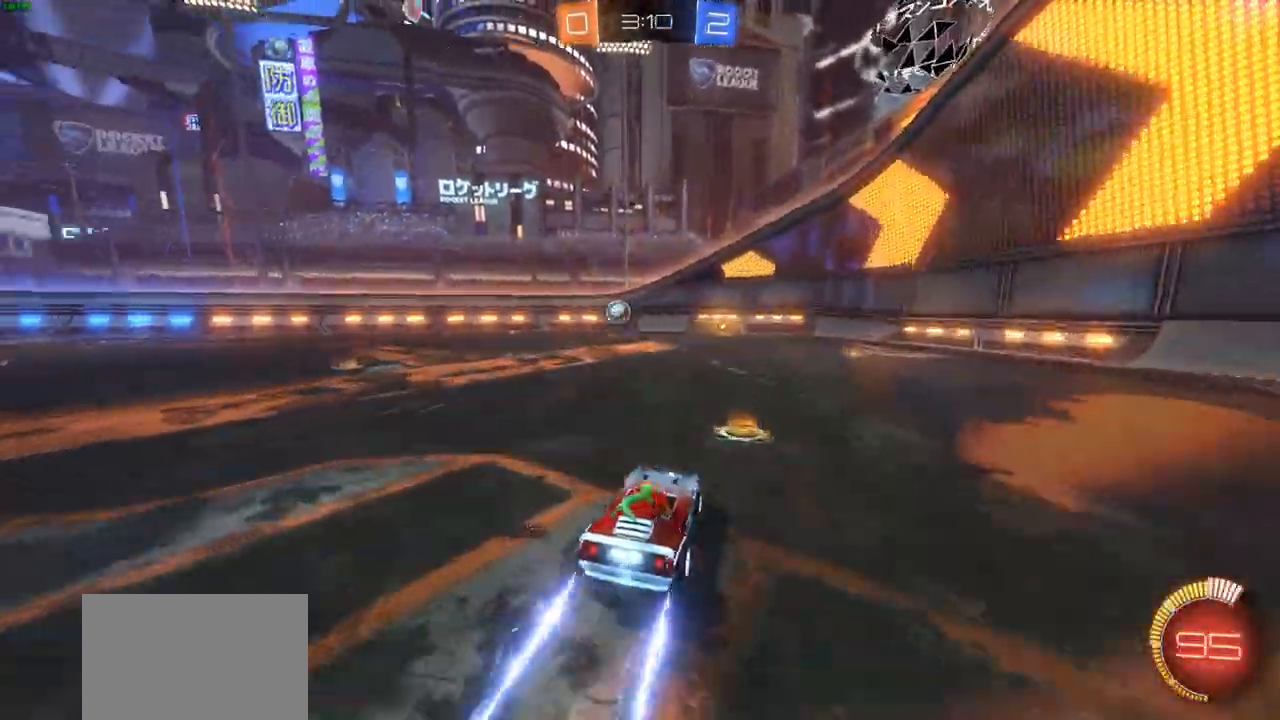
{"dt_ms": 1000, "buttons": ["L1", "R2"], "left_stick": "right", "right_stick": "center"}
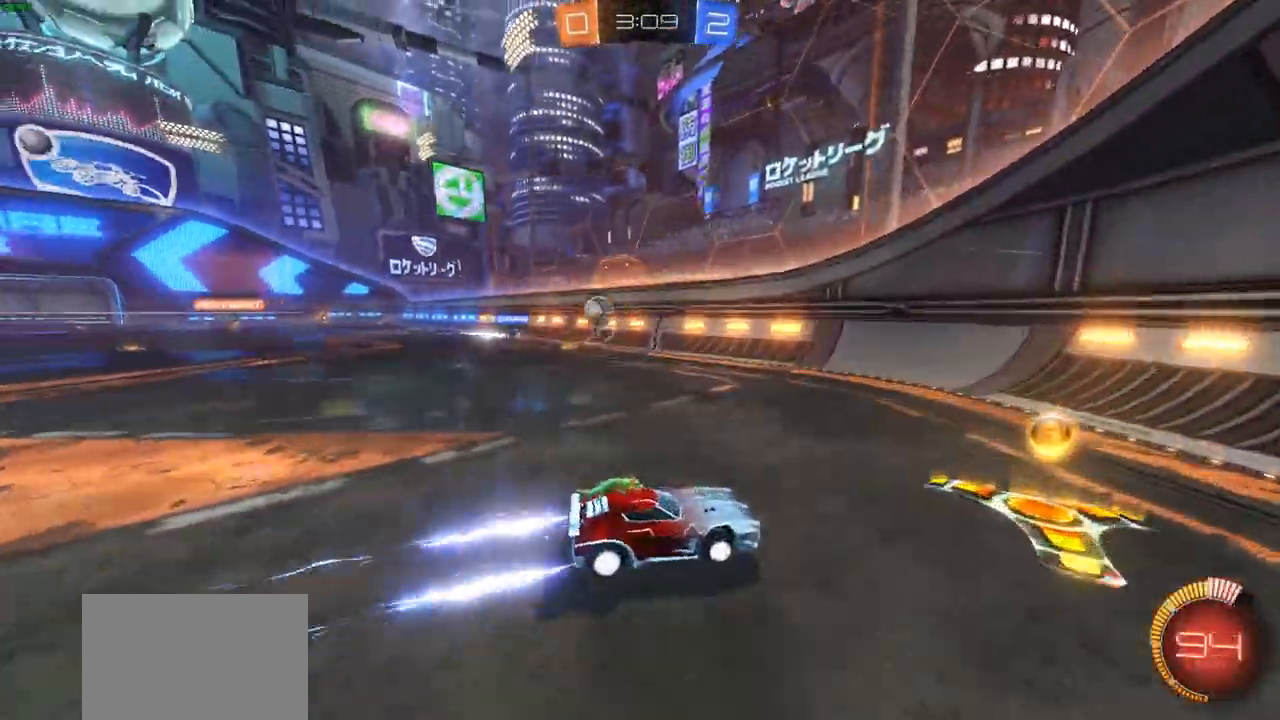
{"dt_ms": 500, "buttons": ["R2"], "left_stick": "right", "right_stick": "center"}
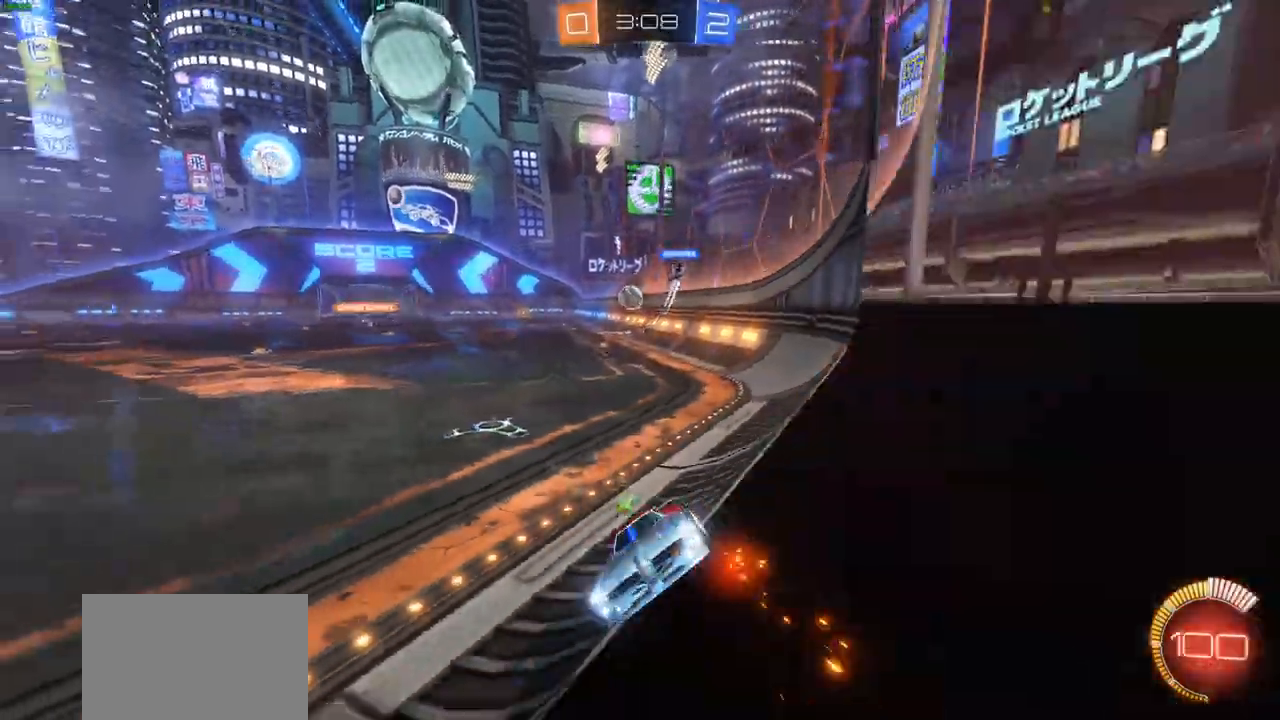
{"dt_ms": 500, "buttons": ["CIRCLE", "R2"], "left_stick": "right", "right_stick": "center", "events": [[50, "R2", "up"], [100, "R2", "down"], [150, "L1", "down"], [217, "L1", "up"], [317, "L1", "down"], [383, "L1", "up"], [433, "CIRCLE", "down"]]}
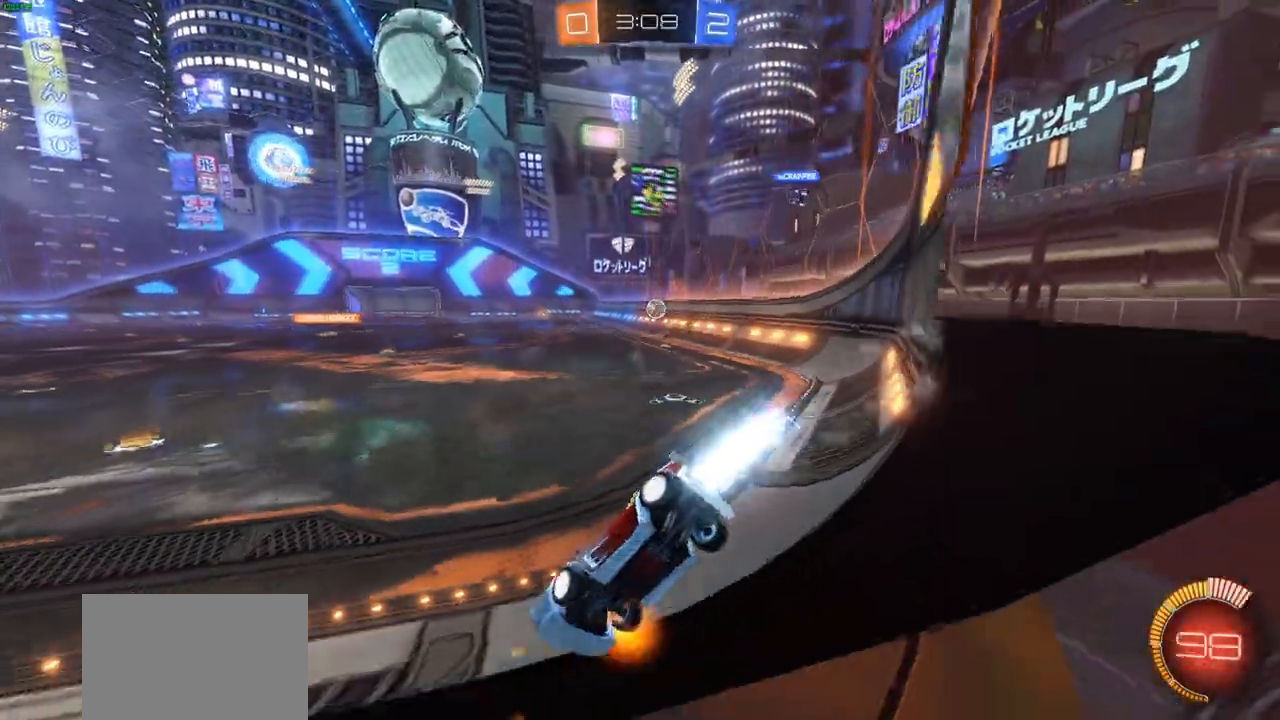
{"dt_ms": 500, "buttons": ["CIRCLE", "R2"], "left_stick": "right", "right_stick": "center", "events": []}
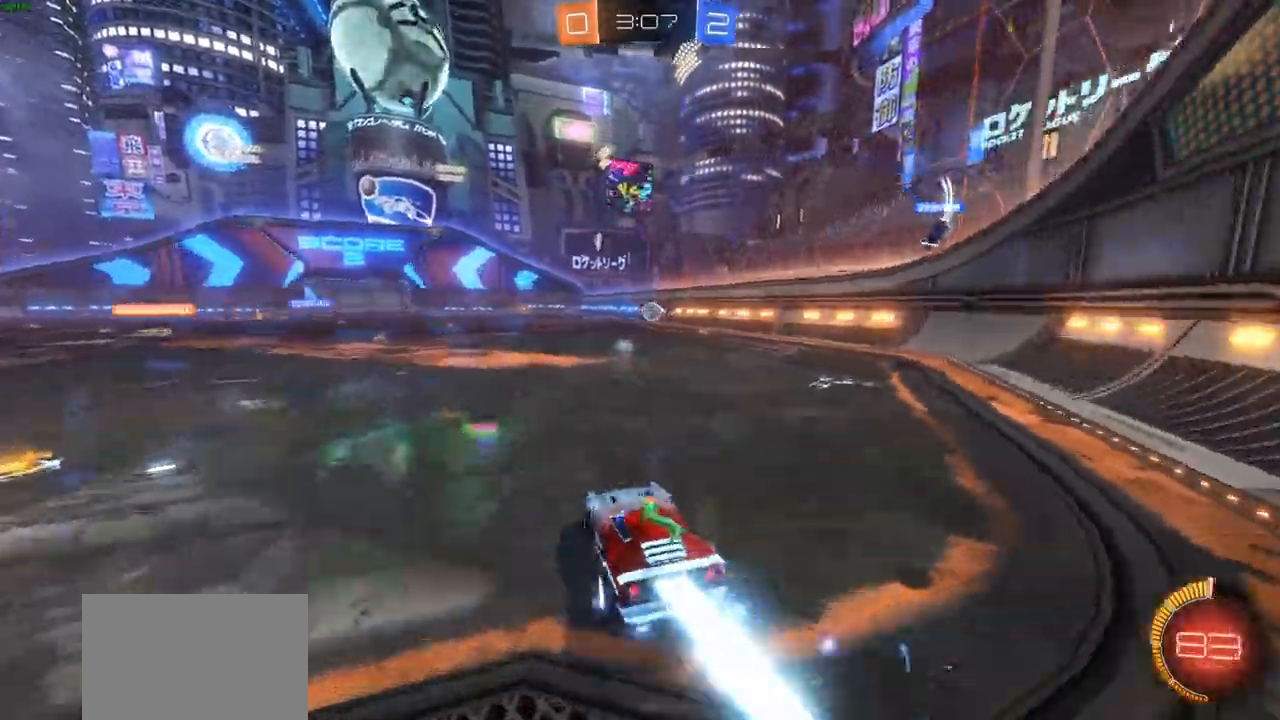
{"dt_ms": 500, "buttons": ["CROSS", "R2"], "left_stick": "up-right", "right_stick": "center", "events": [[67, "left_stick", "up"], [183, "CIRCLE", "up"], [183, "CROSS", "down"], [300, "left_stick", "up-right"], [383, "CIRCLE", "down"], [450, "CIRCLE", "up"]]}
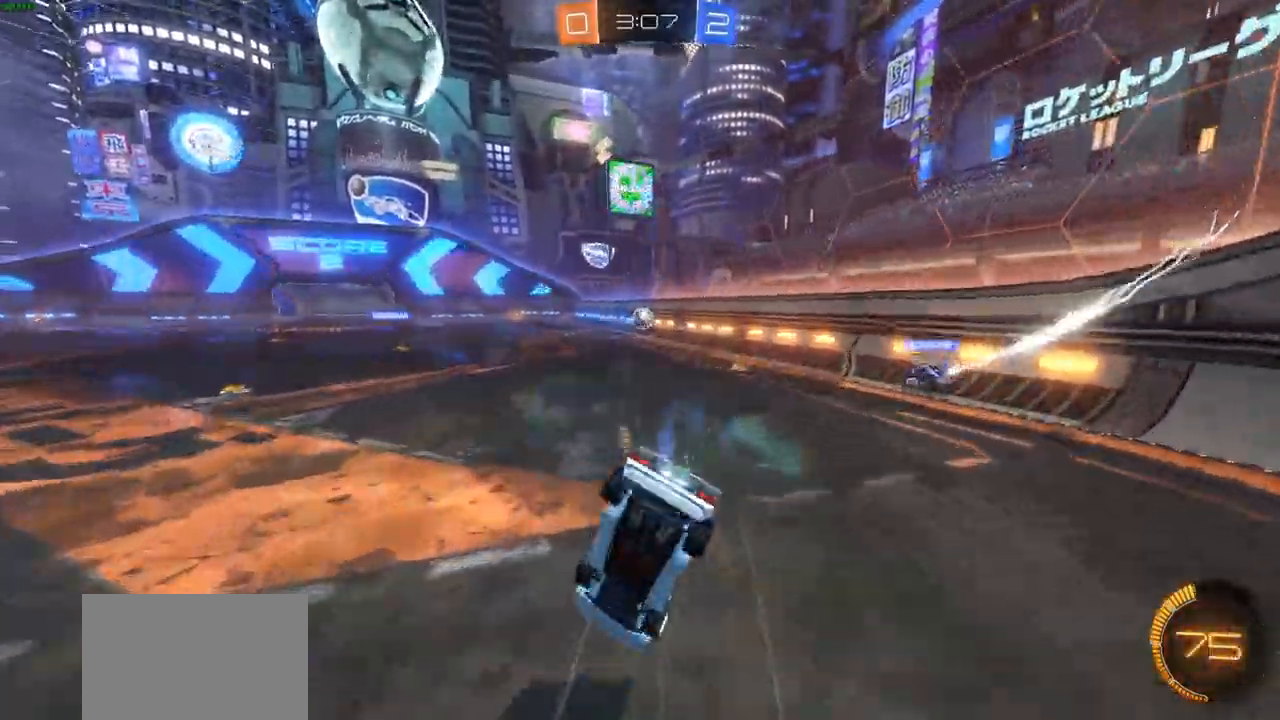
{"dt_ms": 500, "buttons": ["R2"], "left_stick": "center", "right_stick": "center", "events": [[50, "CROSS", "up"], [217, "CIRCLE", "down"], [267, "CIRCLE", "up"], [433, "left_stick", "center"]]}
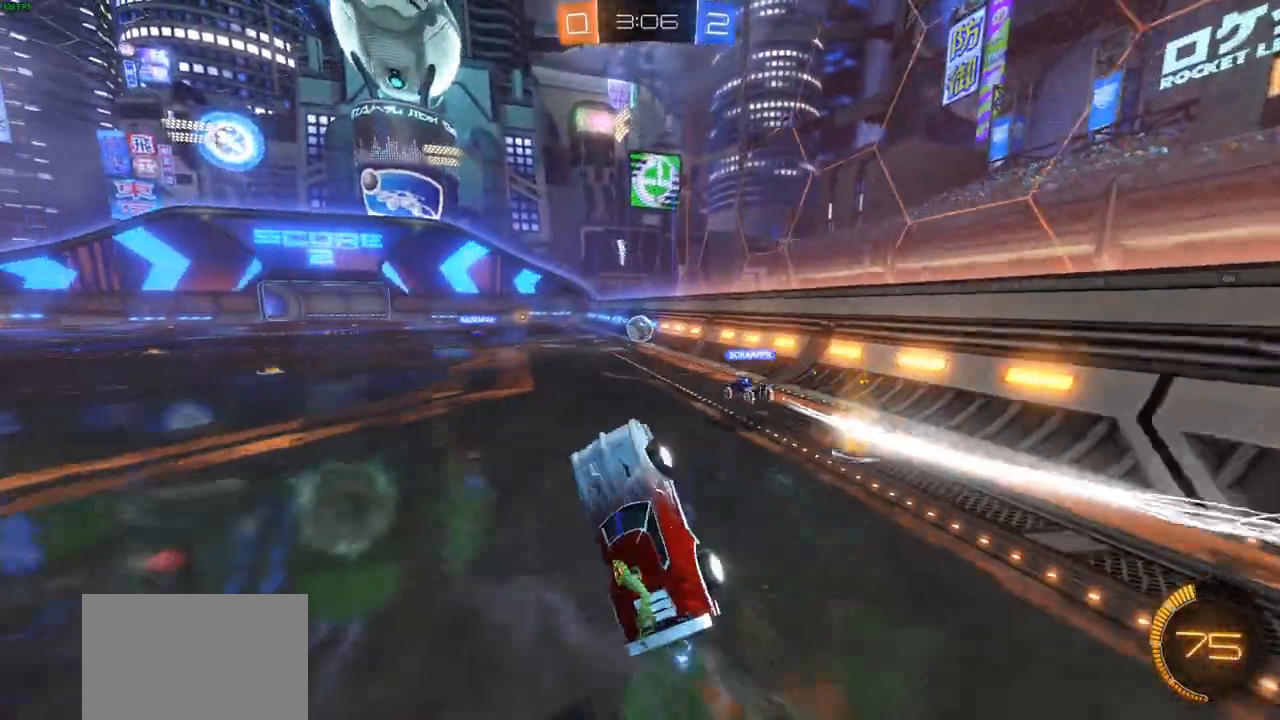
{"dt_ms": 500, "buttons": ["R2"], "left_stick": "center", "right_stick": "center", "events": []}
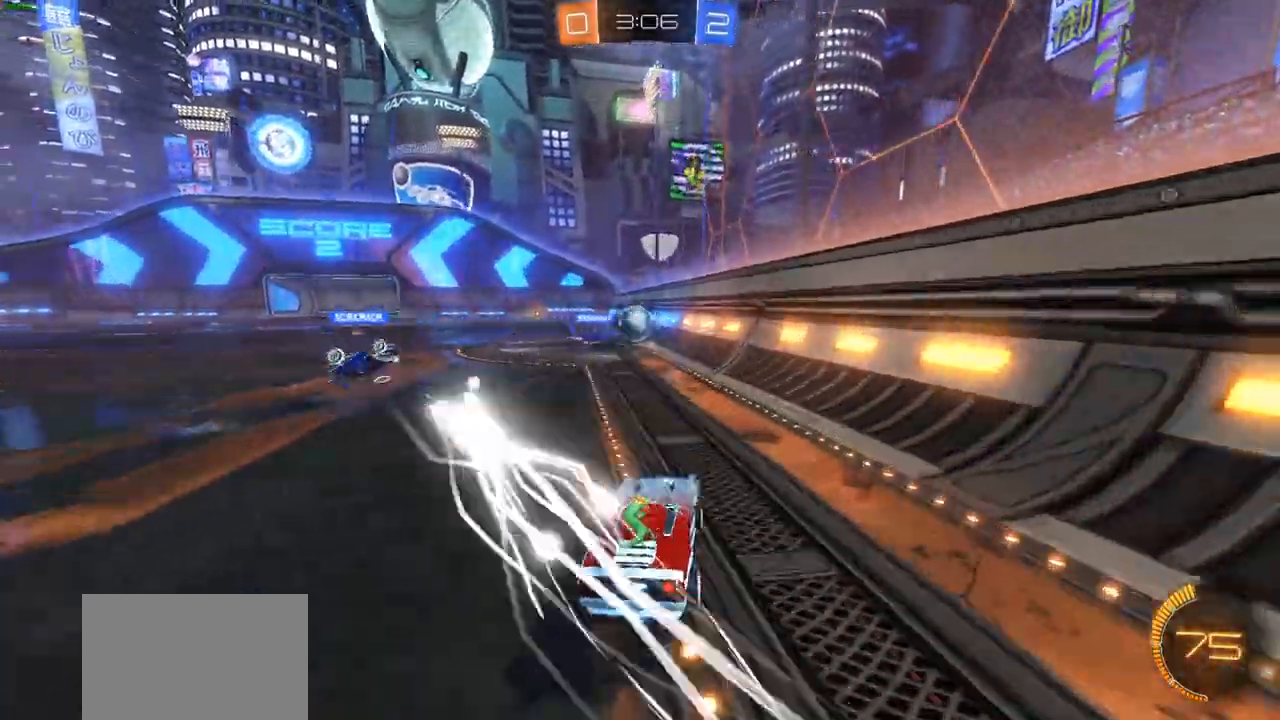
{"dt_ms": 500, "buttons": ["R2"], "left_stick": "right", "right_stick": "center", "events": [[117, "left_stick", "right"], [350, "L1", "down"], [417, "L1", "up"]]}
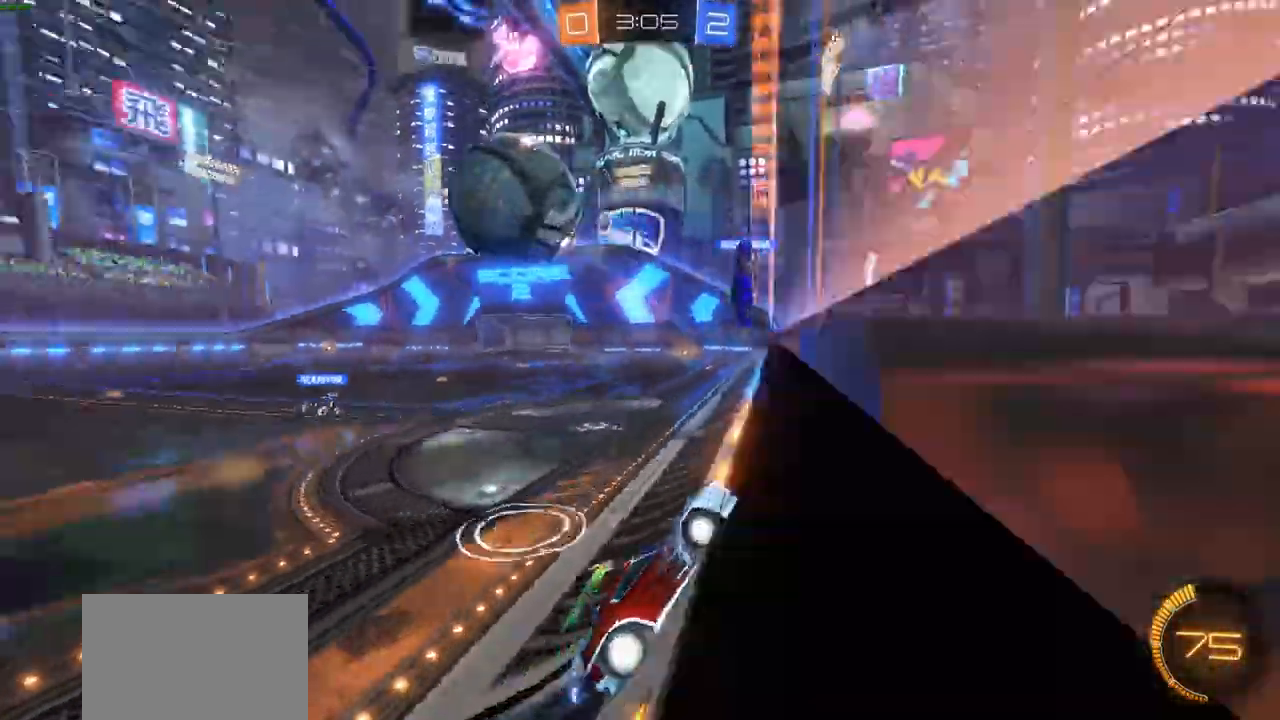
{"dt_ms": 500, "buttons": ["L1", "R2"], "left_stick": "right", "right_stick": "center", "events": [[33, "L1", "down"], [83, "L1", "up"], [233, "L1", "down"], [317, "L1", "up"], [483, "L1", "down"]]}
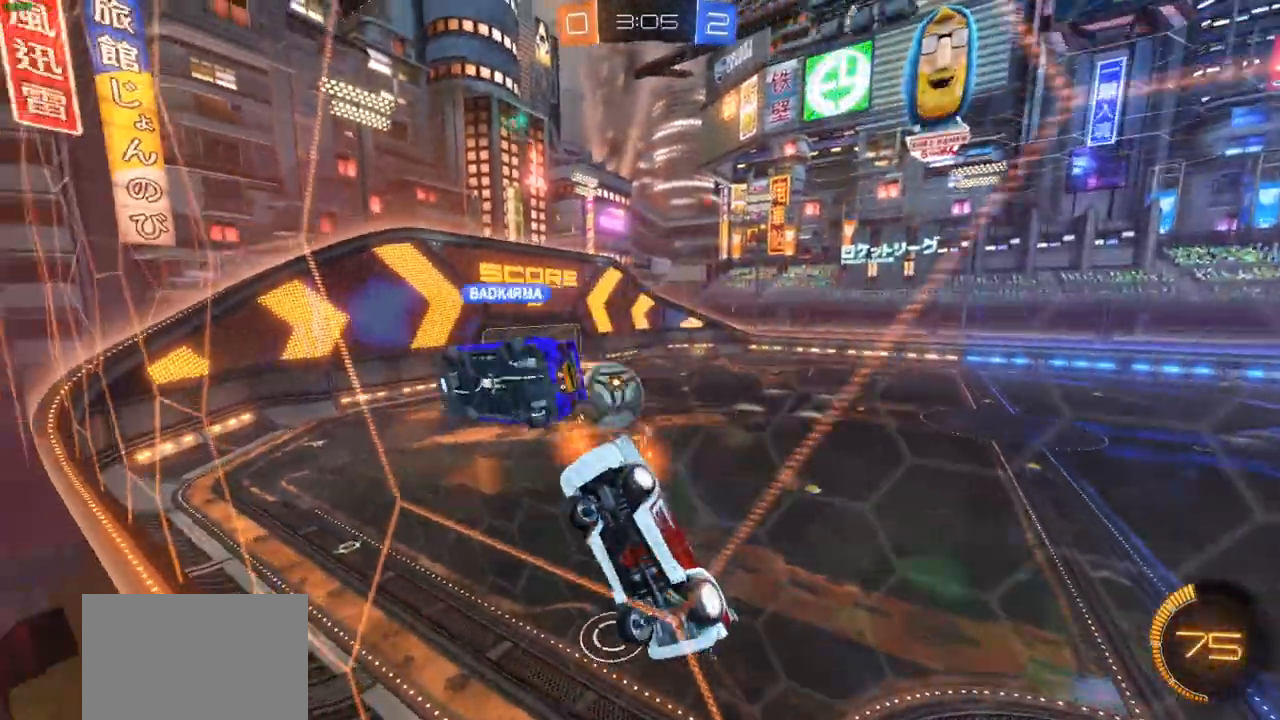
{"dt_ms": 500, "buttons": ["R2"], "left_stick": "right", "right_stick": "center", "events": [[83, "L1", "up"]]}
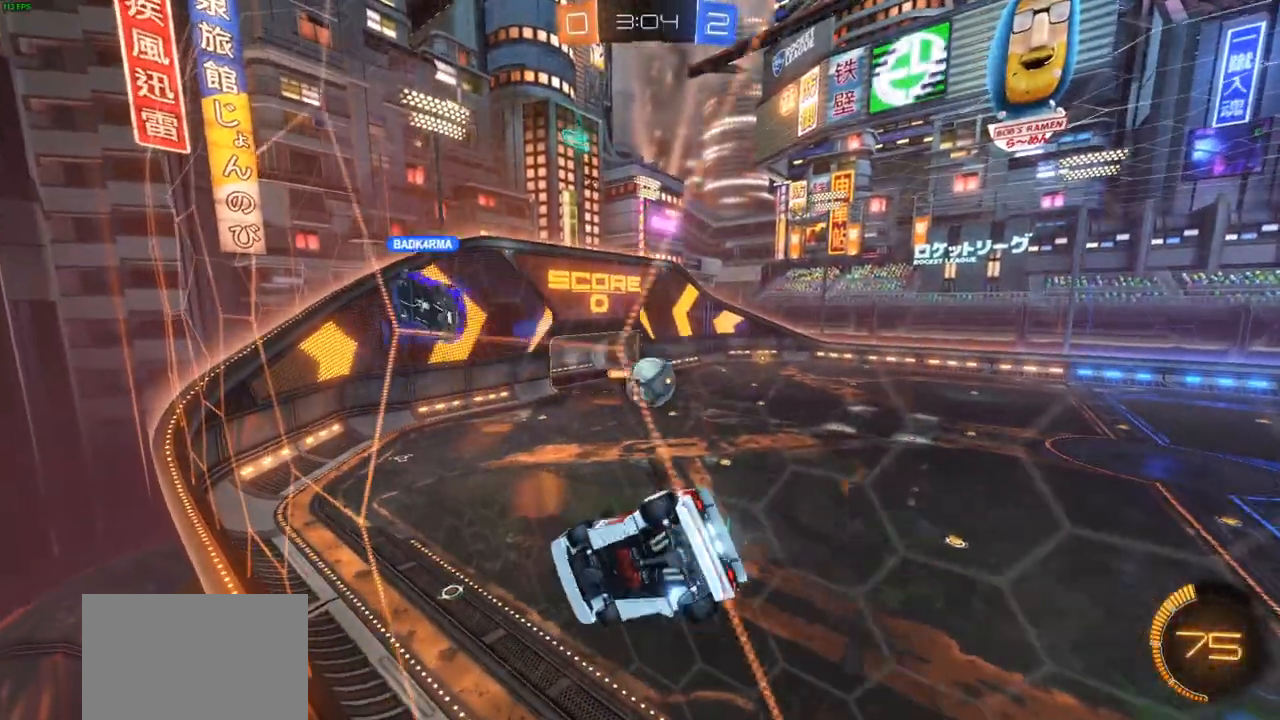
{"dt_ms": 500, "buttons": ["R2"], "left_stick": "left", "right_stick": "center", "events": [[83, "left_stick", "center"], [250, "left_stick", "left"]]}
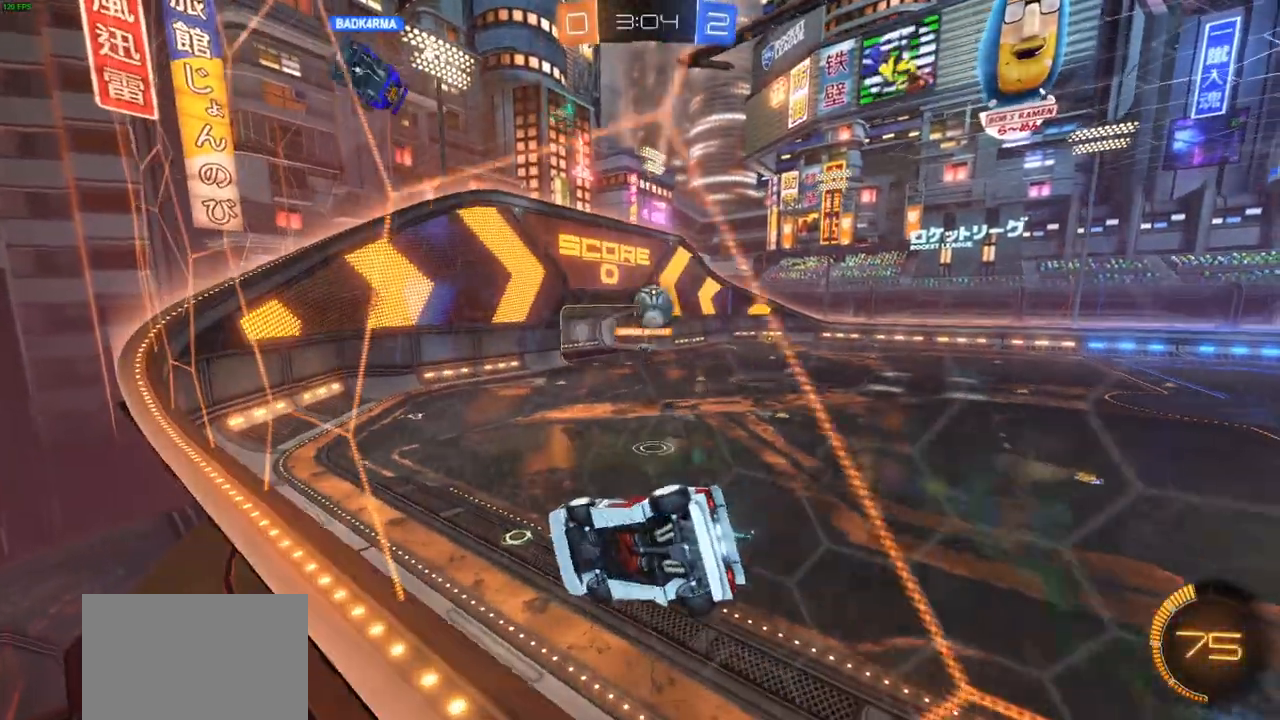
{"dt_ms": 500, "buttons": ["L1", "R2"], "left_stick": "right", "right_stick": "center", "events": [[233, "left_stick", "center"], [300, "left_stick", "right"], [417, "L1", "down"]]}
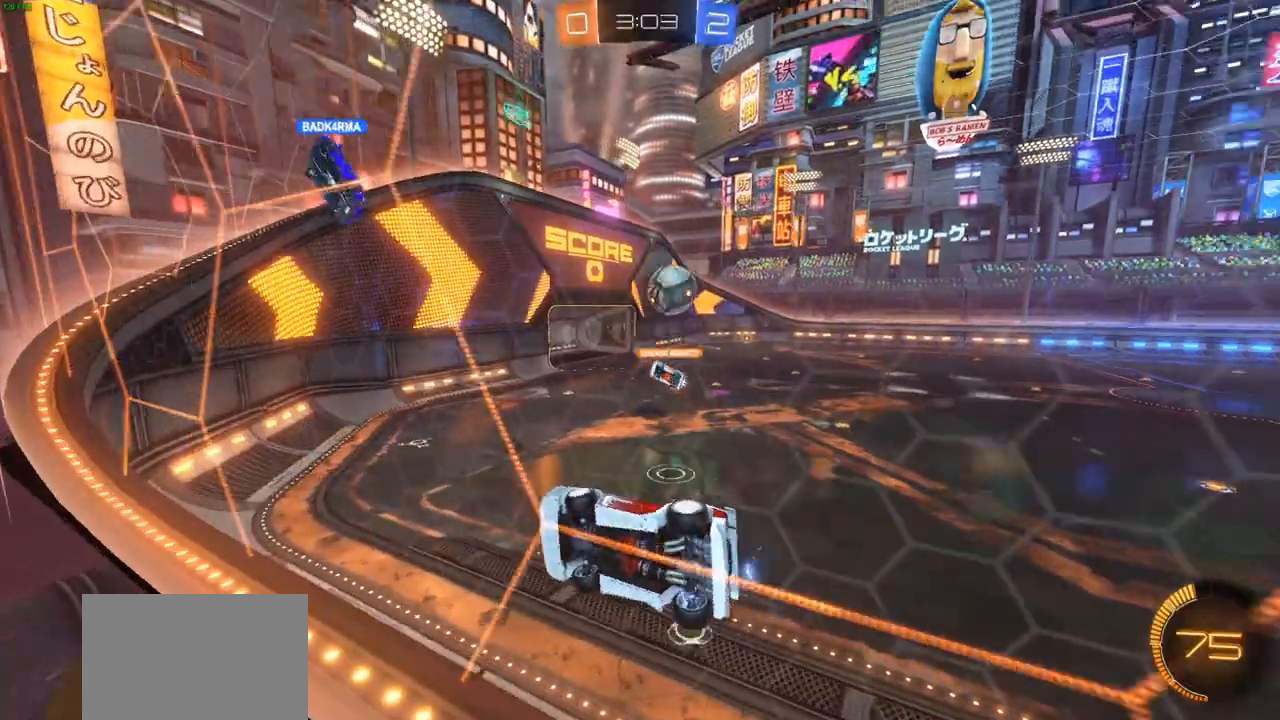
{"dt_ms": 500, "buttons": ["L2"], "left_stick": "right", "right_stick": "center", "events": [[33, "L1", "up"], [133, "L1", "down"], [233, "L1", "up"], [367, "L2", "down"], [400, "R2", "up"]]}
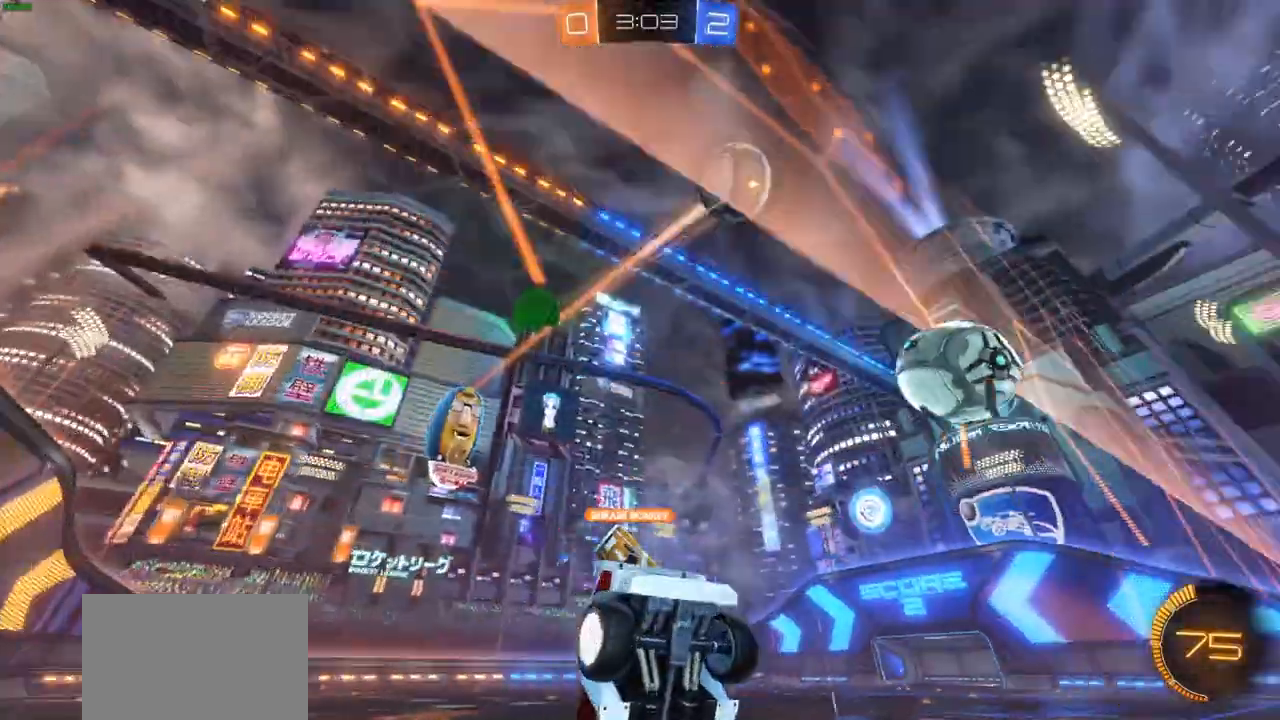
{"dt_ms": 500, "buttons": ["R2"], "left_stick": "center", "right_stick": "center", "events": [[33, "L2", "up"], [33, "R2", "down"], [183, "left_stick", "center"]]}